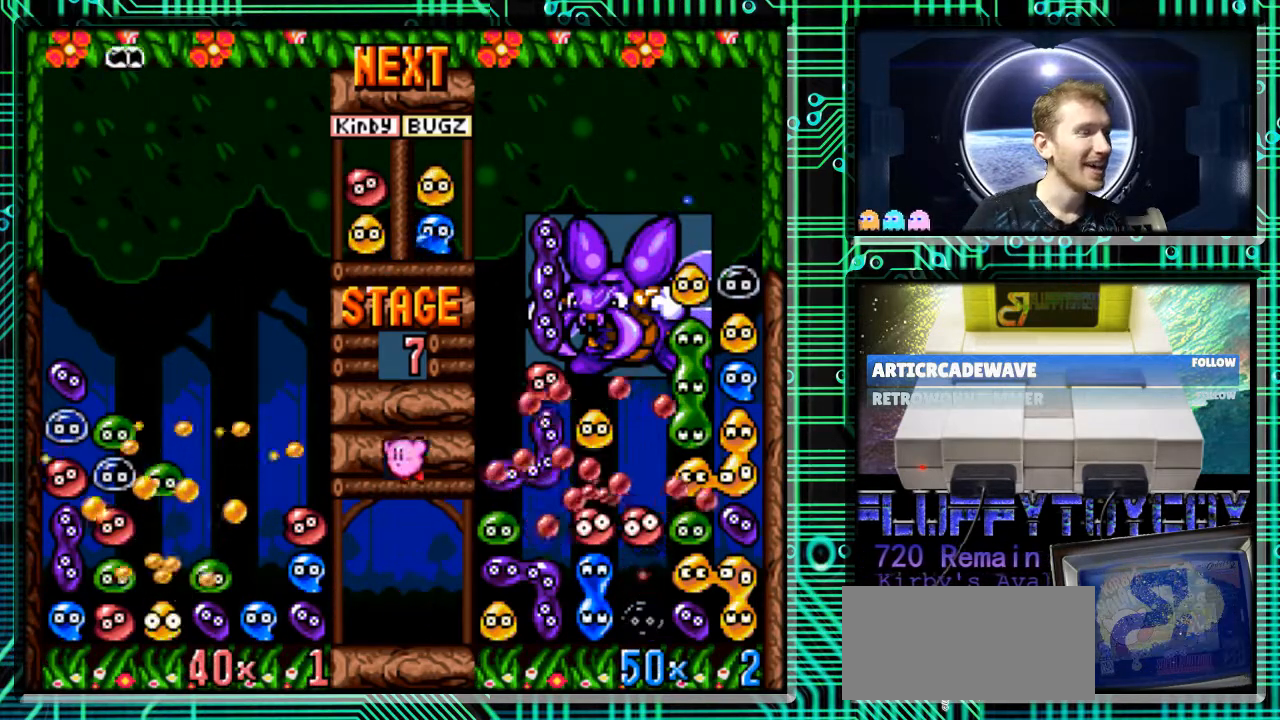
Gameplay with a controller (Nintendo layout); each line is a JSON object with the inputs held at the frame after it. "events" lists button and stick changes between this image and that frame as [ms after this image, input, new state], when the widget could be followed in between. Not read: L3 R3.
{"buttons": [], "events": []}
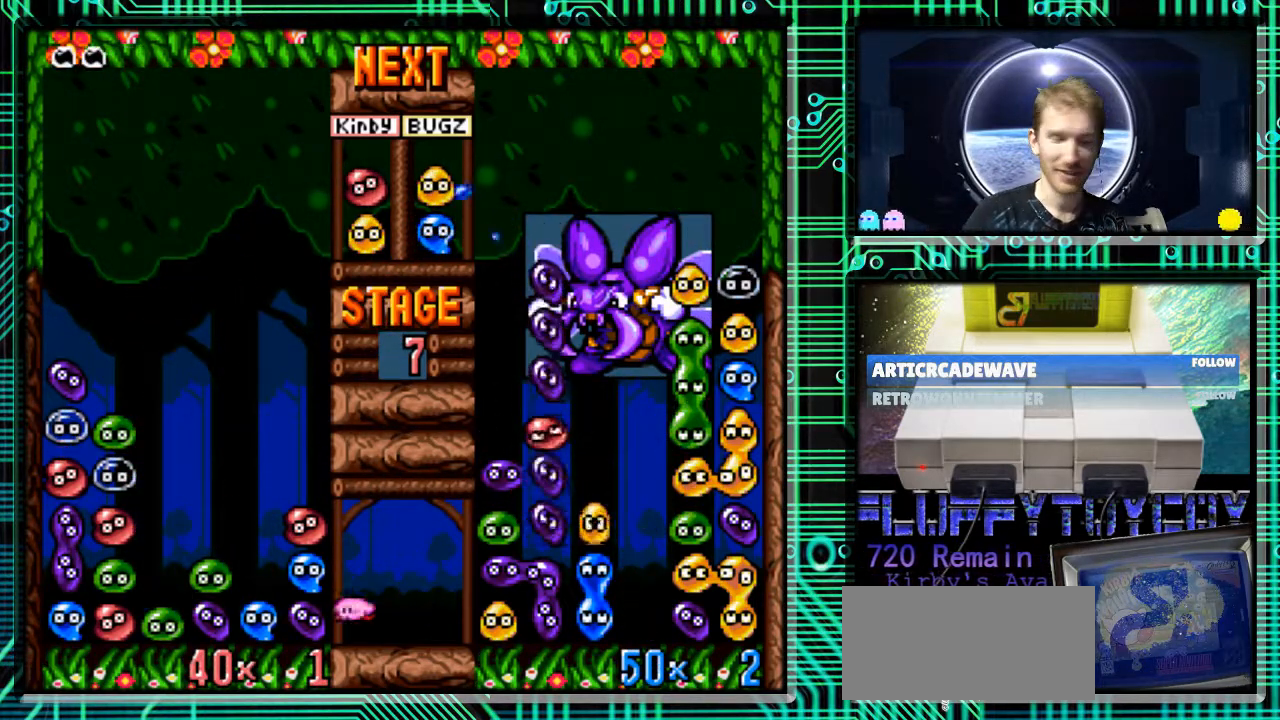
{"buttons": [], "events": []}
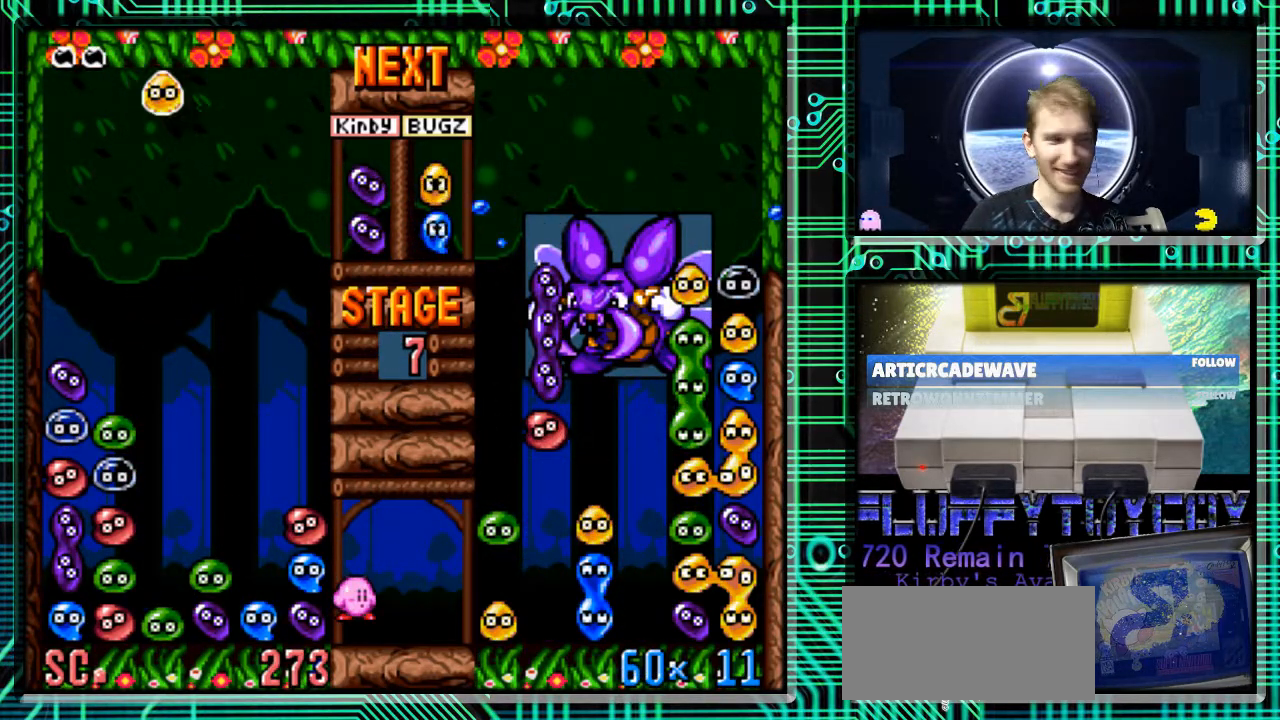
{"buttons": [], "events": []}
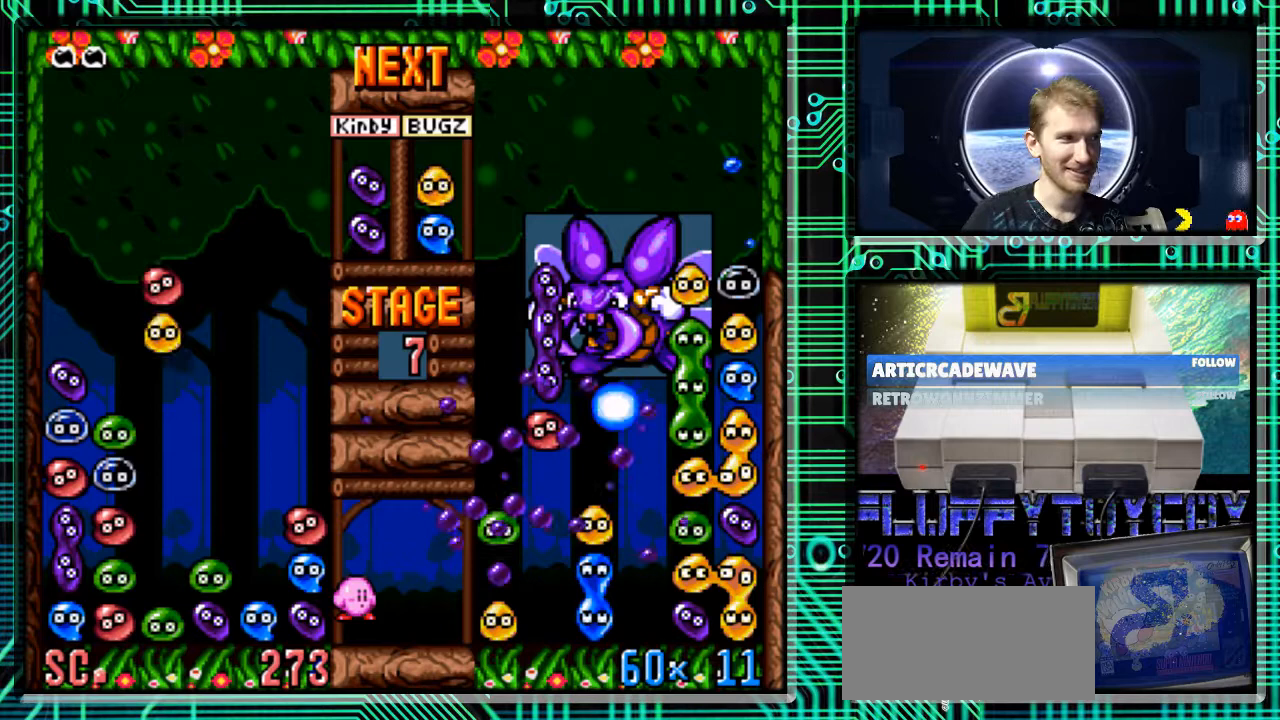
{"buttons": ["B"], "events": [[200, "B", "down"], [300, "B", "up"], [400, "B", "down"]]}
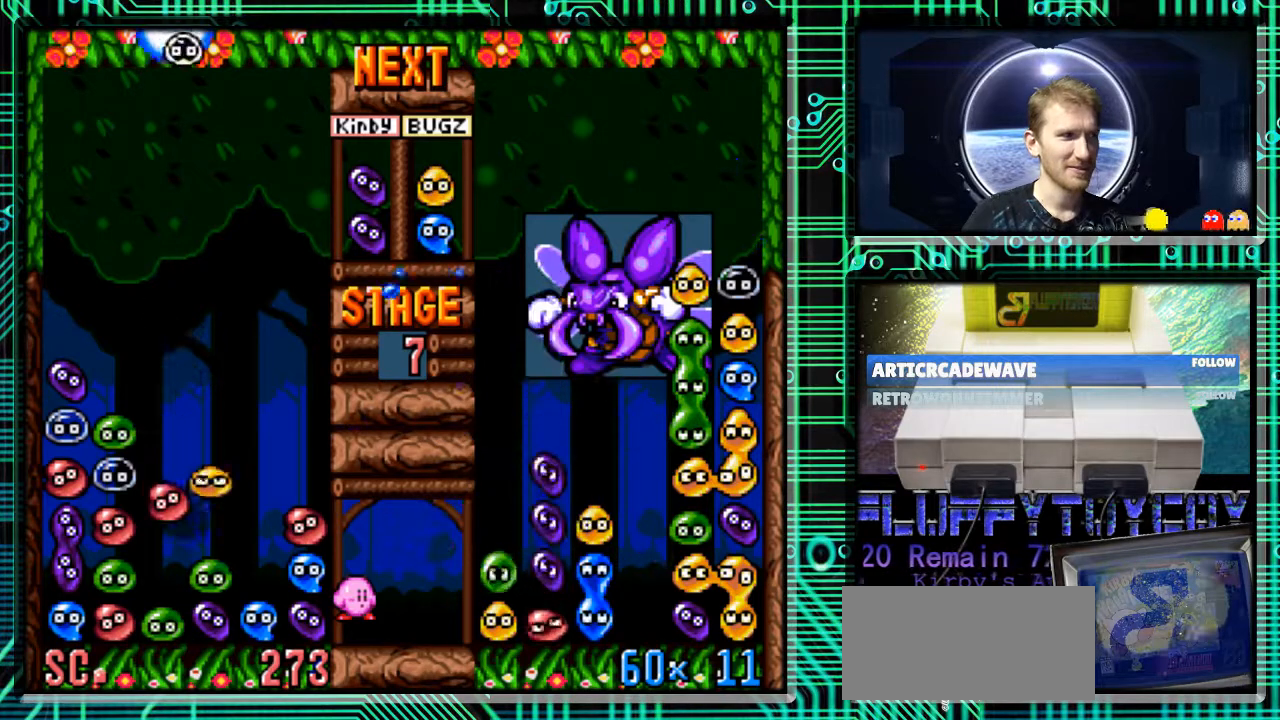
{"buttons": [], "events": [[33, "B", "up"]]}
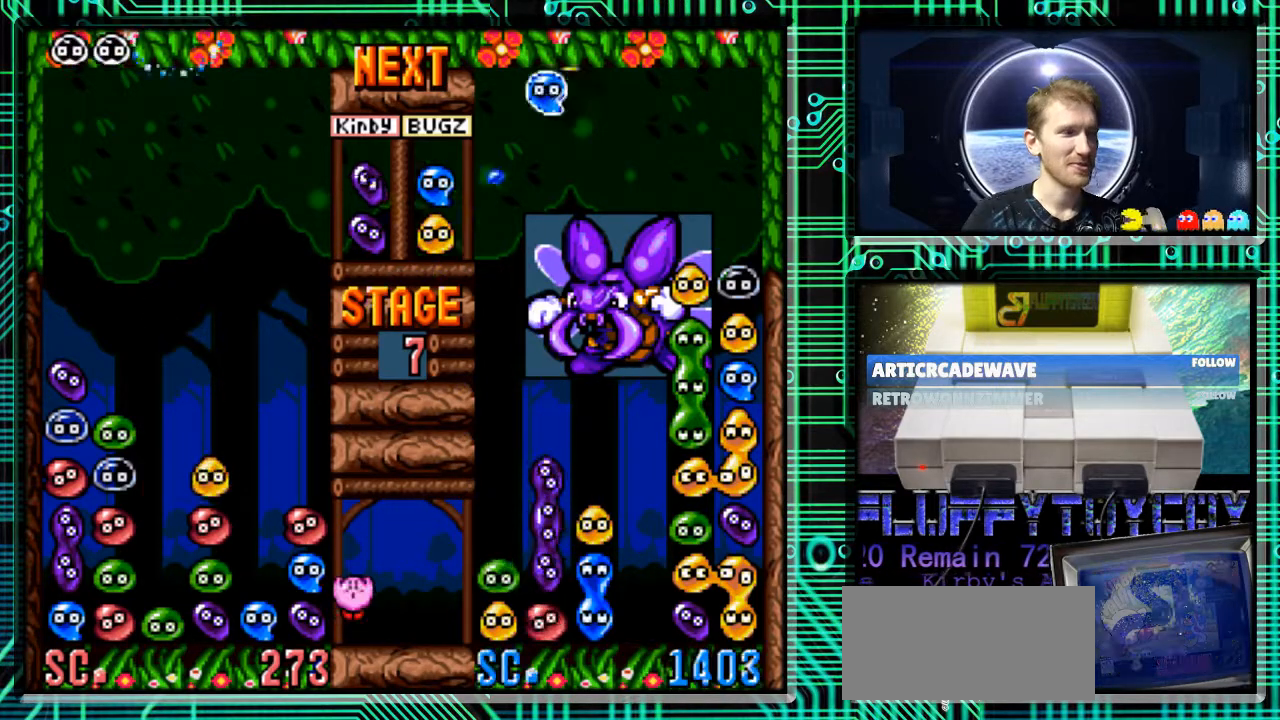
{"buttons": [], "events": []}
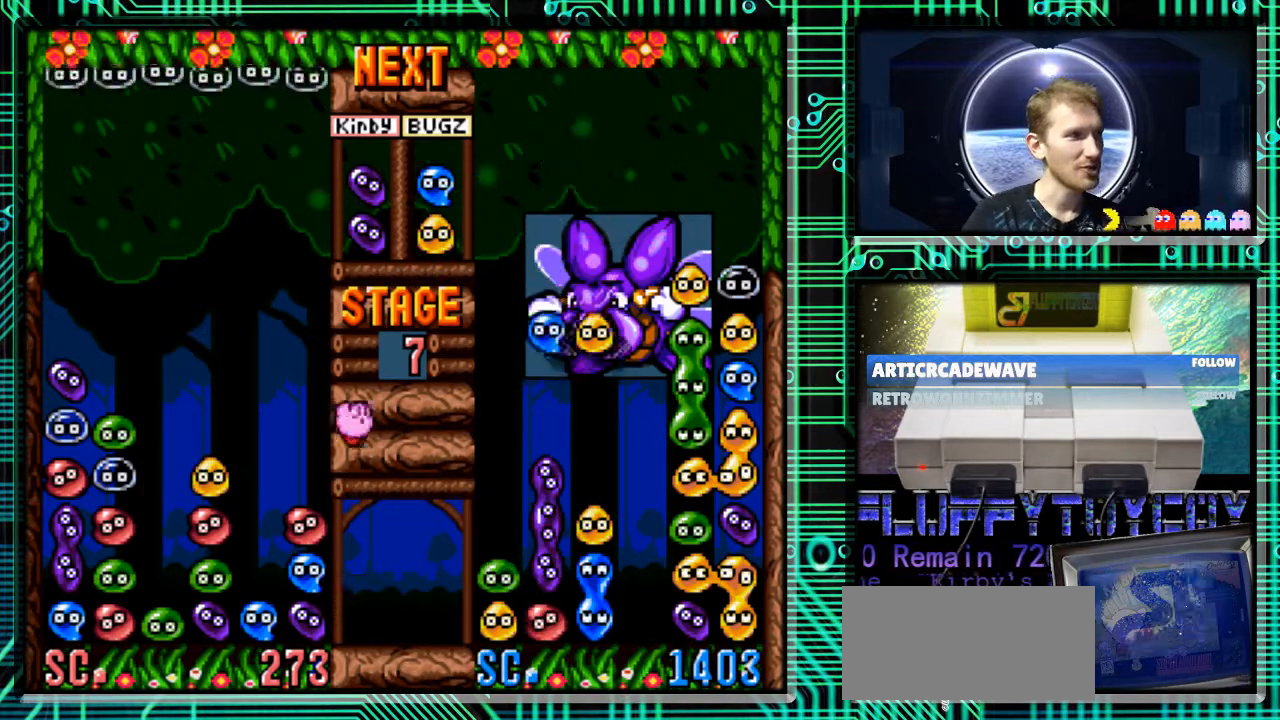
{"buttons": [], "events": []}
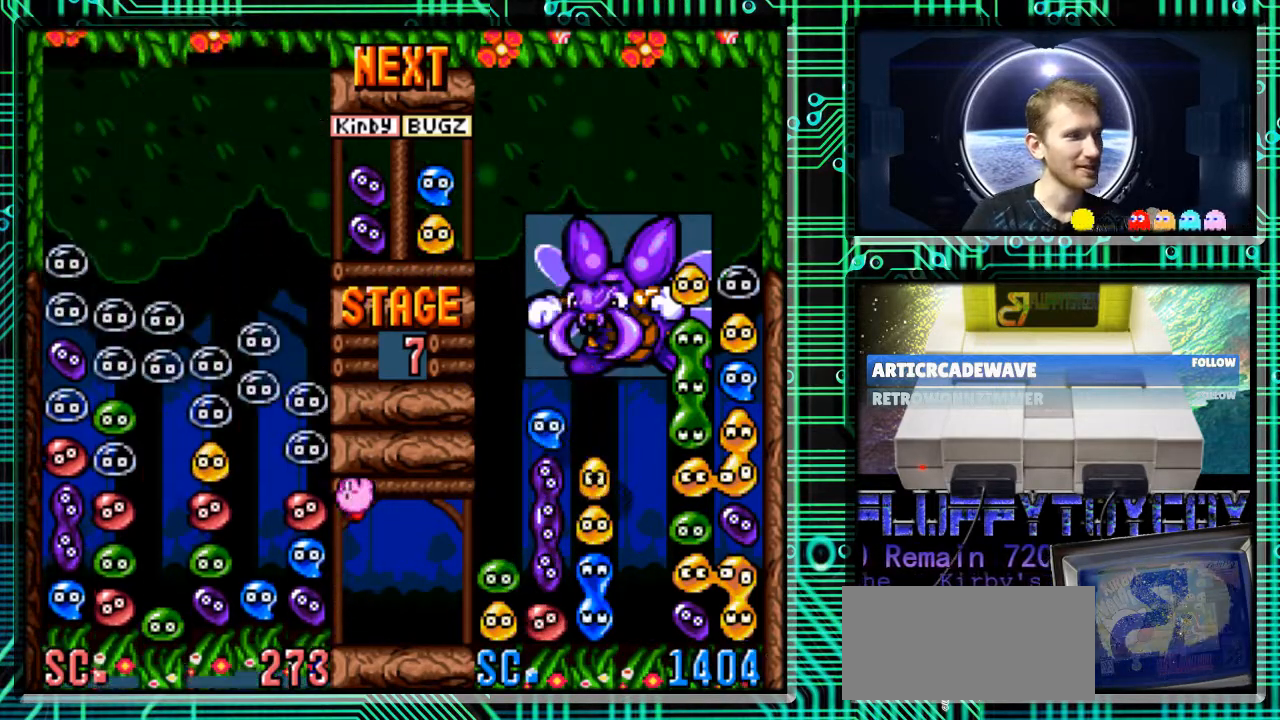
{"buttons": [], "events": []}
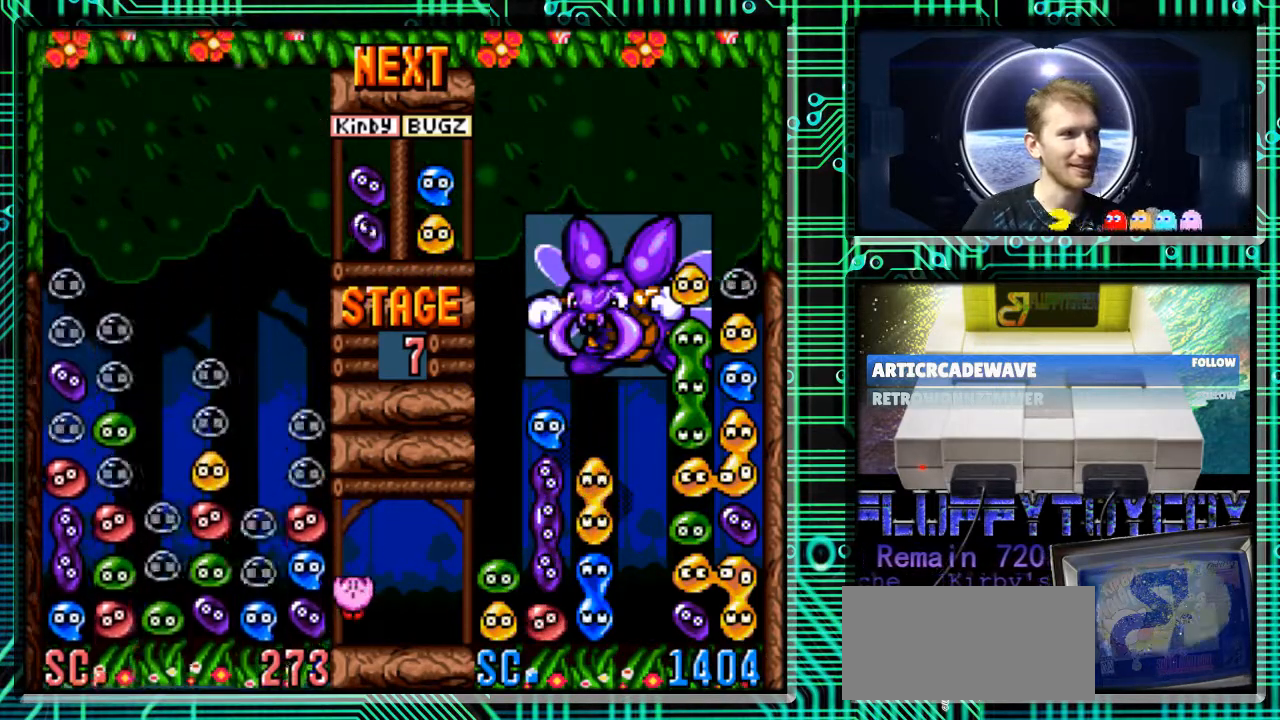
{"buttons": [], "events": [[33, "DPAD_RIGHT", "down"], [233, "DPAD_RIGHT", "up"]]}
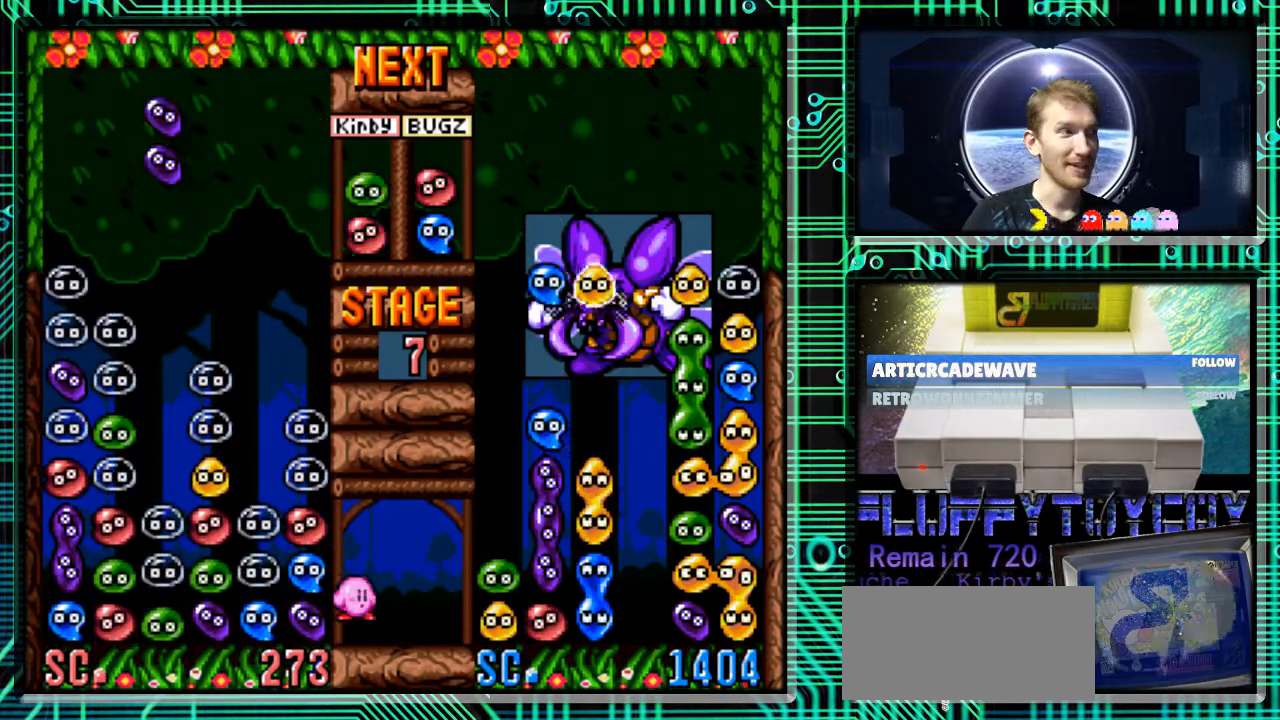
{"buttons": [], "events": [[233, "DPAD_RIGHT", "down"], [500, "DPAD_RIGHT", "up"]]}
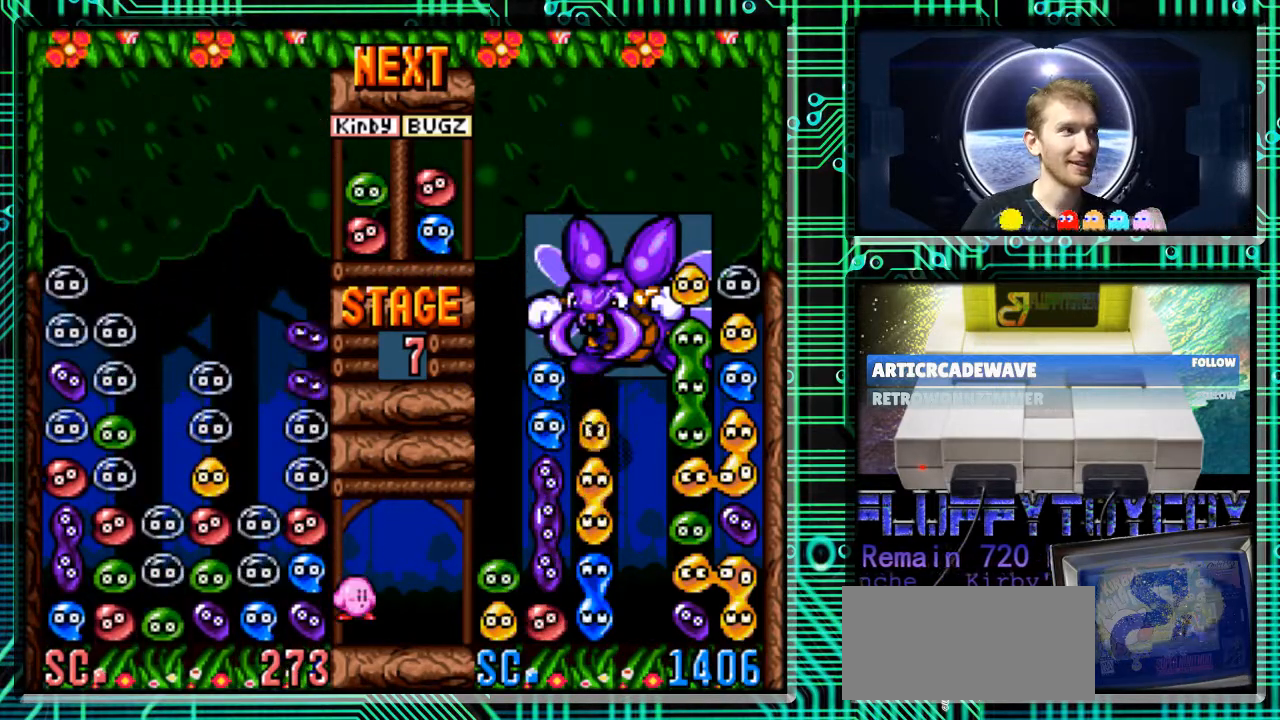
{"buttons": [], "events": [[300, "DPAD_LEFT", "down"], [467, "DPAD_LEFT", "up"]]}
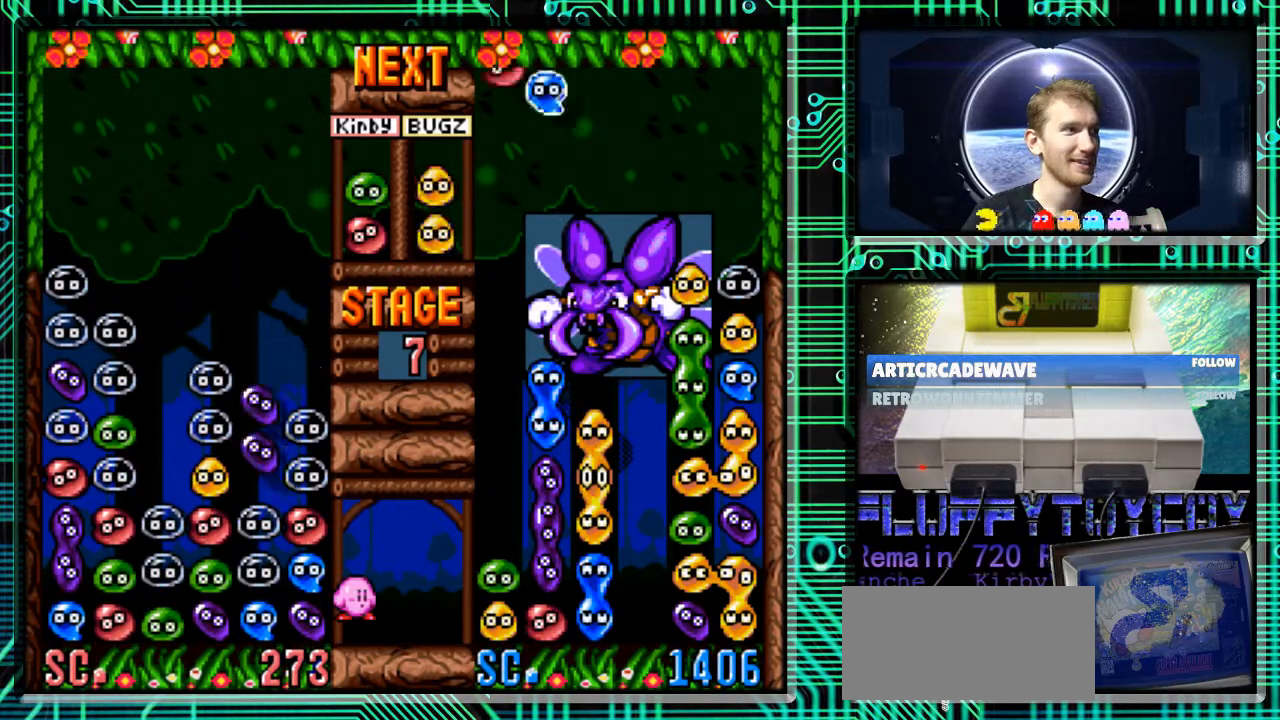
{"buttons": [], "events": []}
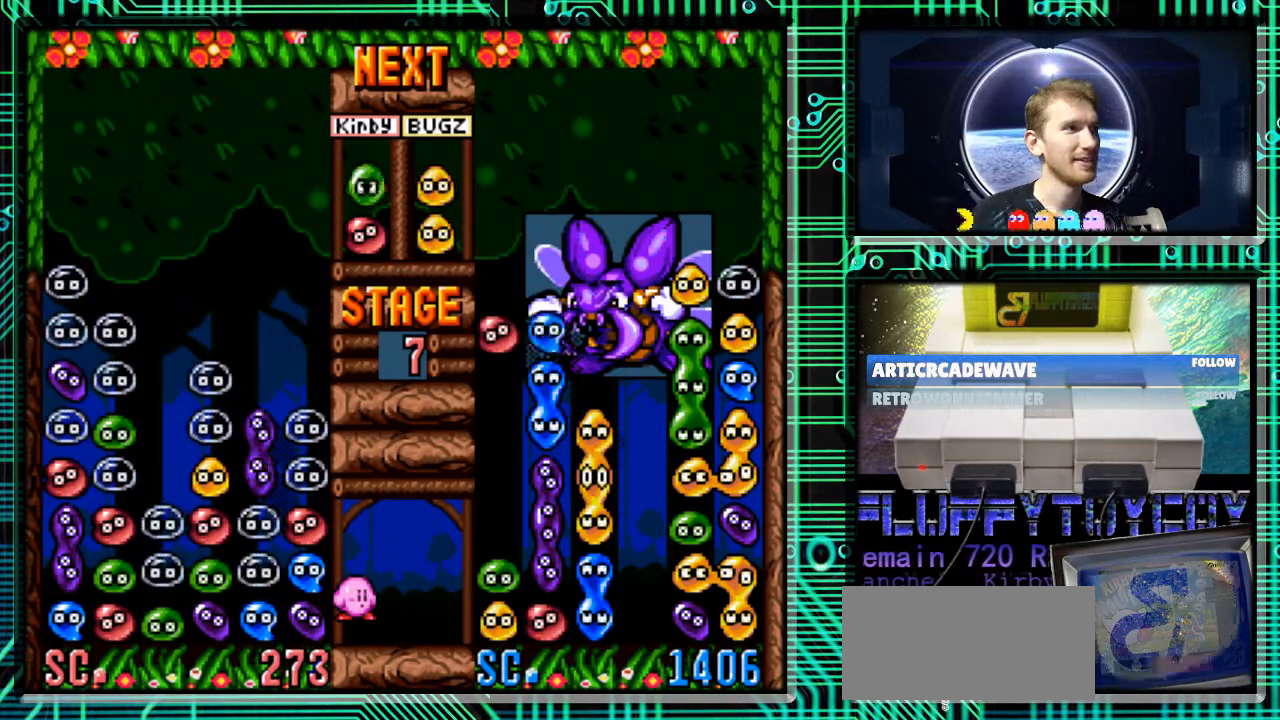
{"buttons": ["DPAD_RIGHT"], "events": [[433, "DPAD_RIGHT", "down"]]}
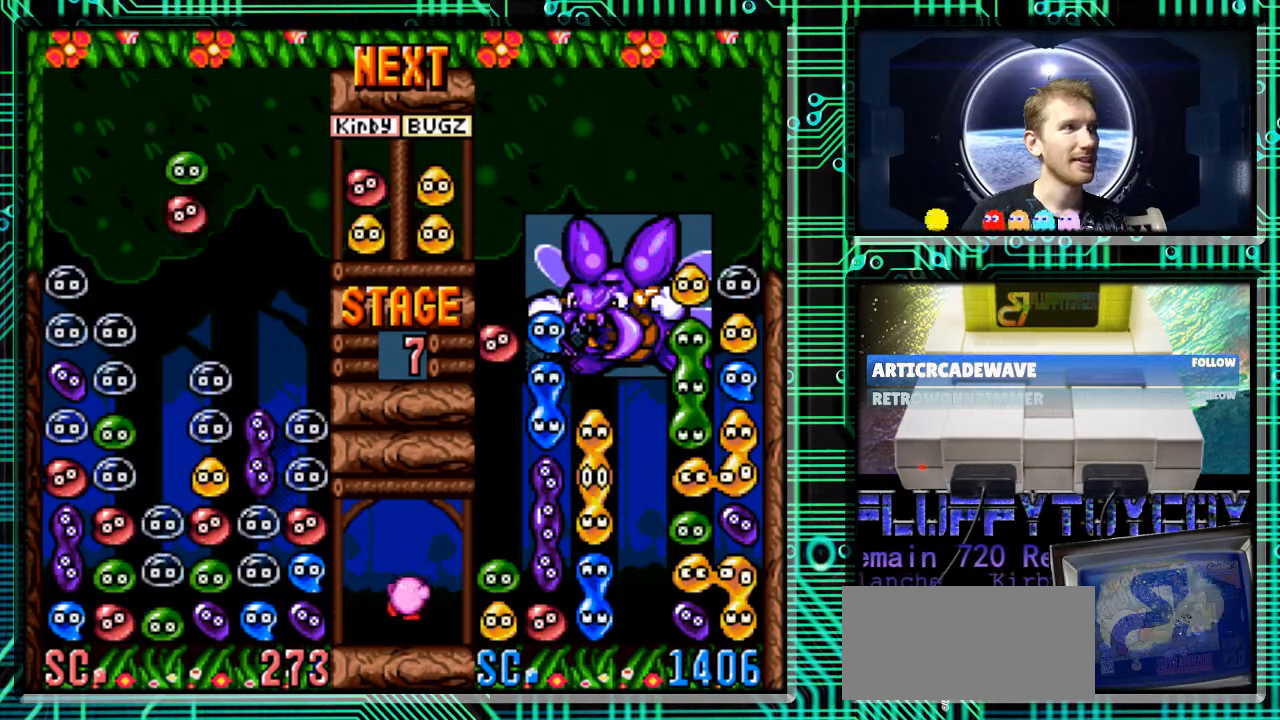
{"buttons": [], "events": [[200, "B", "down"], [233, "DPAD_RIGHT", "up"], [367, "B", "up"]]}
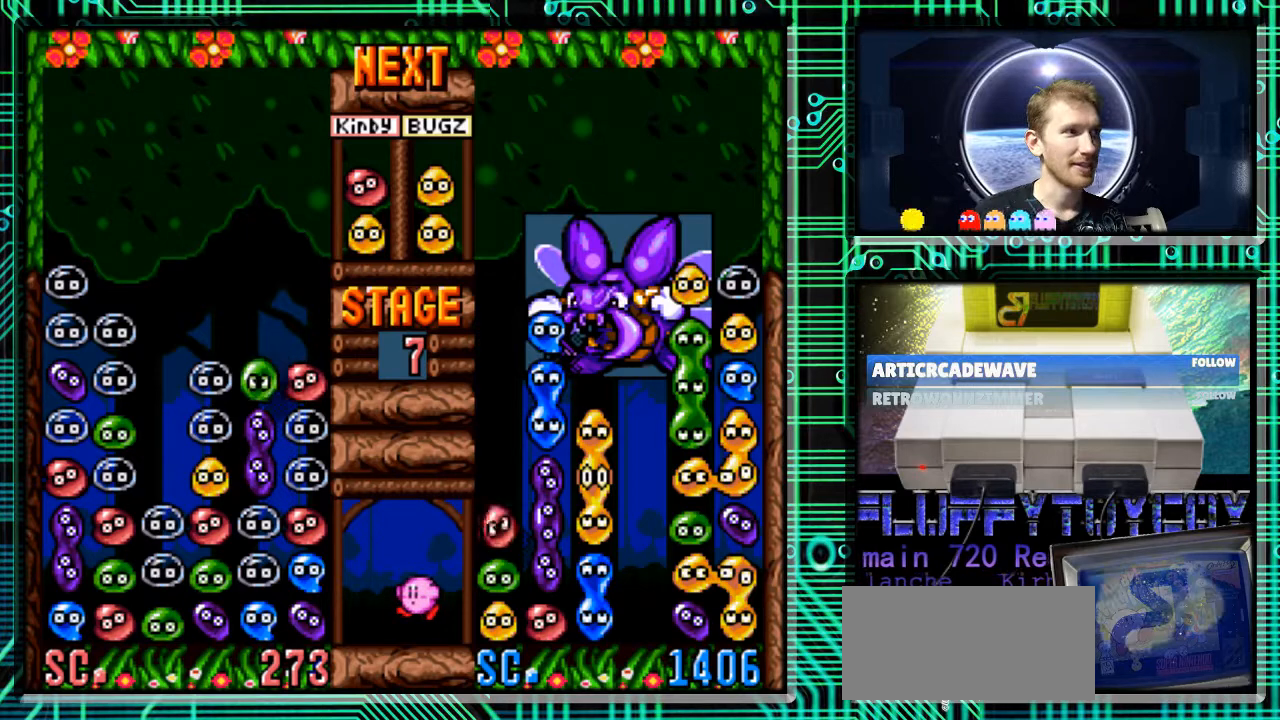
{"buttons": [], "events": [[133, "DPAD_DOWN", "down"], [267, "DPAD_DOWN", "up"]]}
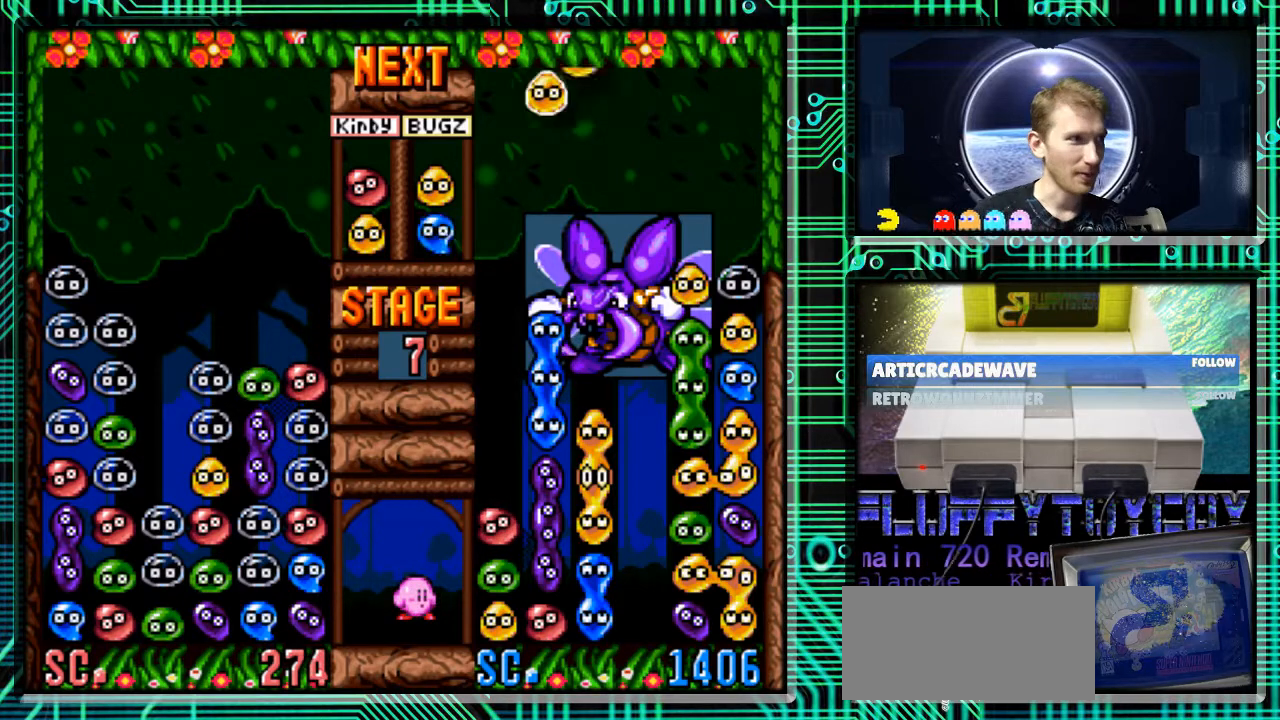
{"buttons": [], "events": [[333, "DPAD_RIGHT", "down"], [500, "DPAD_RIGHT", "up"]]}
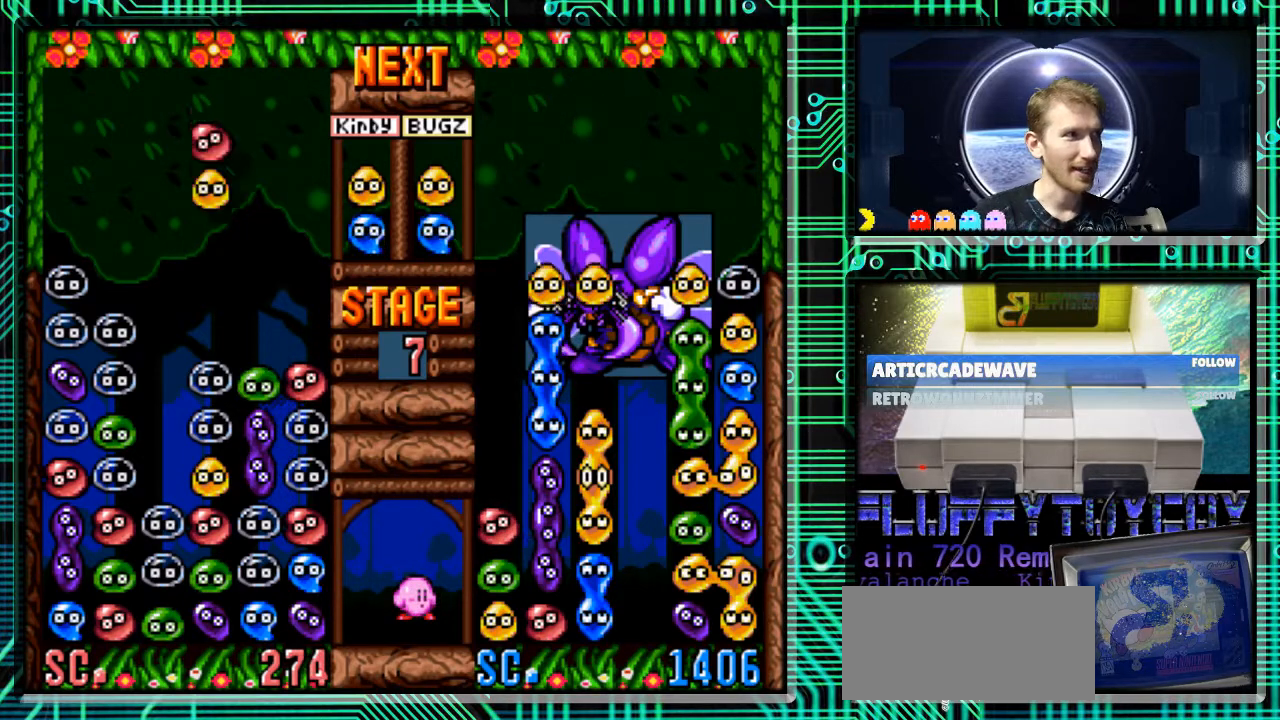
{"buttons": ["B"], "events": [[400, "B", "down"]]}
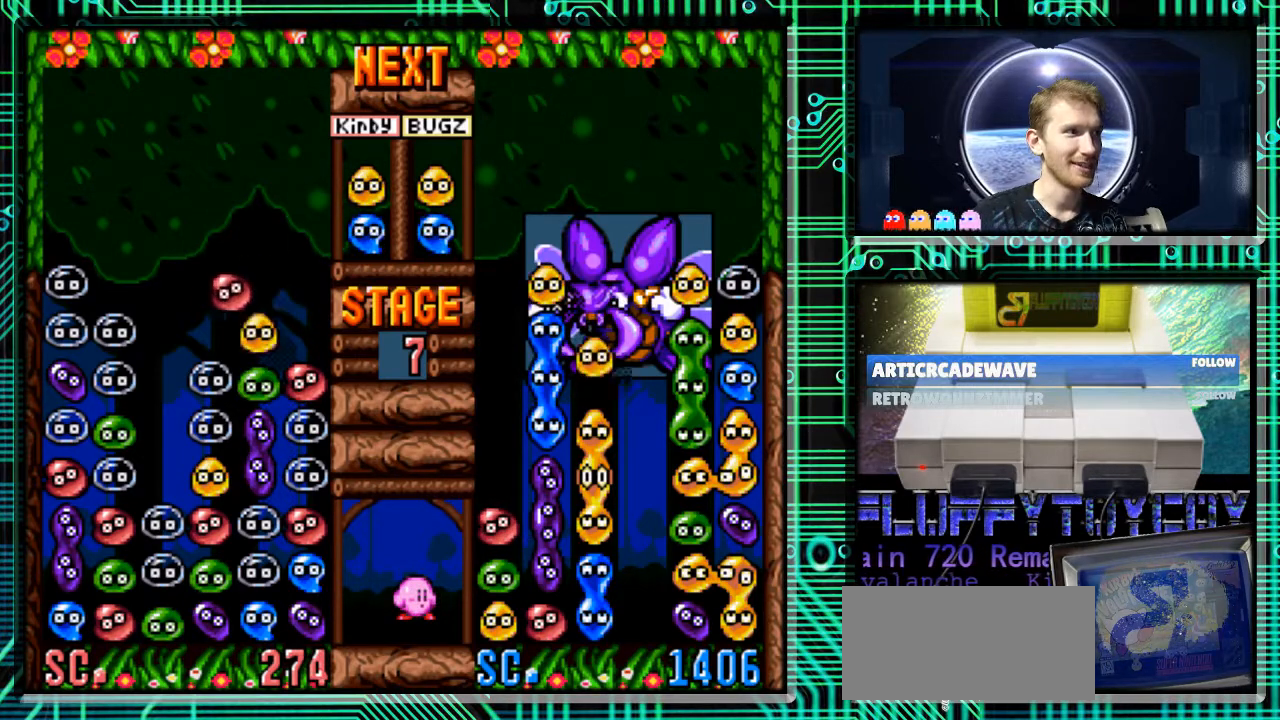
{"buttons": ["B"], "events": [[33, "B", "up"], [133, "DPAD_RIGHT", "down"], [367, "DPAD_RIGHT", "up"], [467, "B", "down"]]}
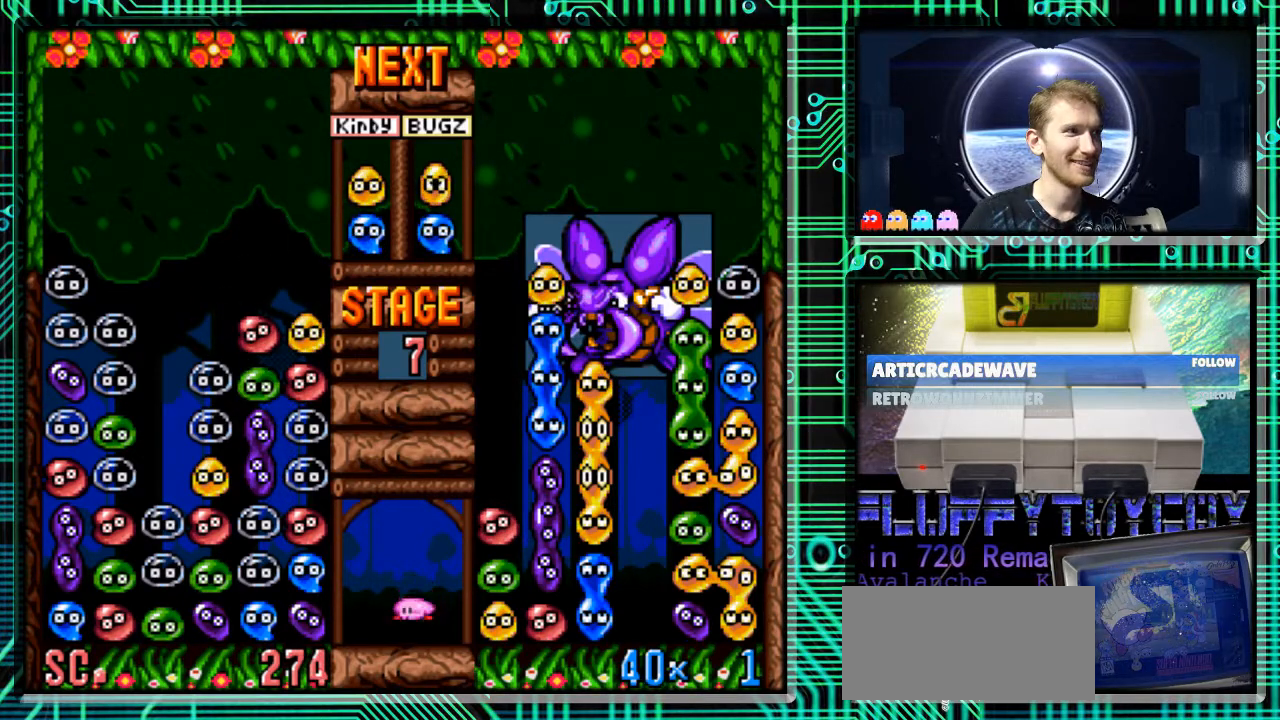
{"buttons": [], "events": [[100, "B", "up"], [167, "B", "down"], [300, "B", "up"]]}
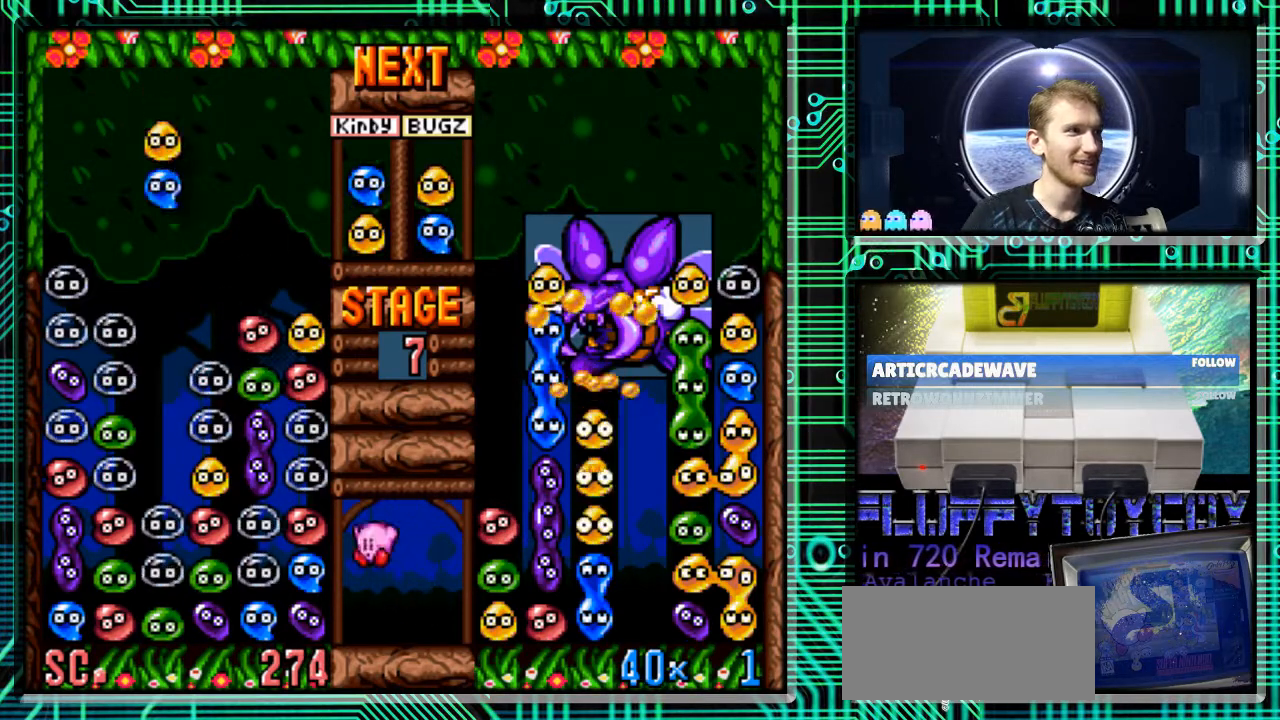
{"buttons": ["DPAD_RIGHT"], "events": [[233, "B", "down"], [300, "DPAD_RIGHT", "down"], [400, "B", "up"]]}
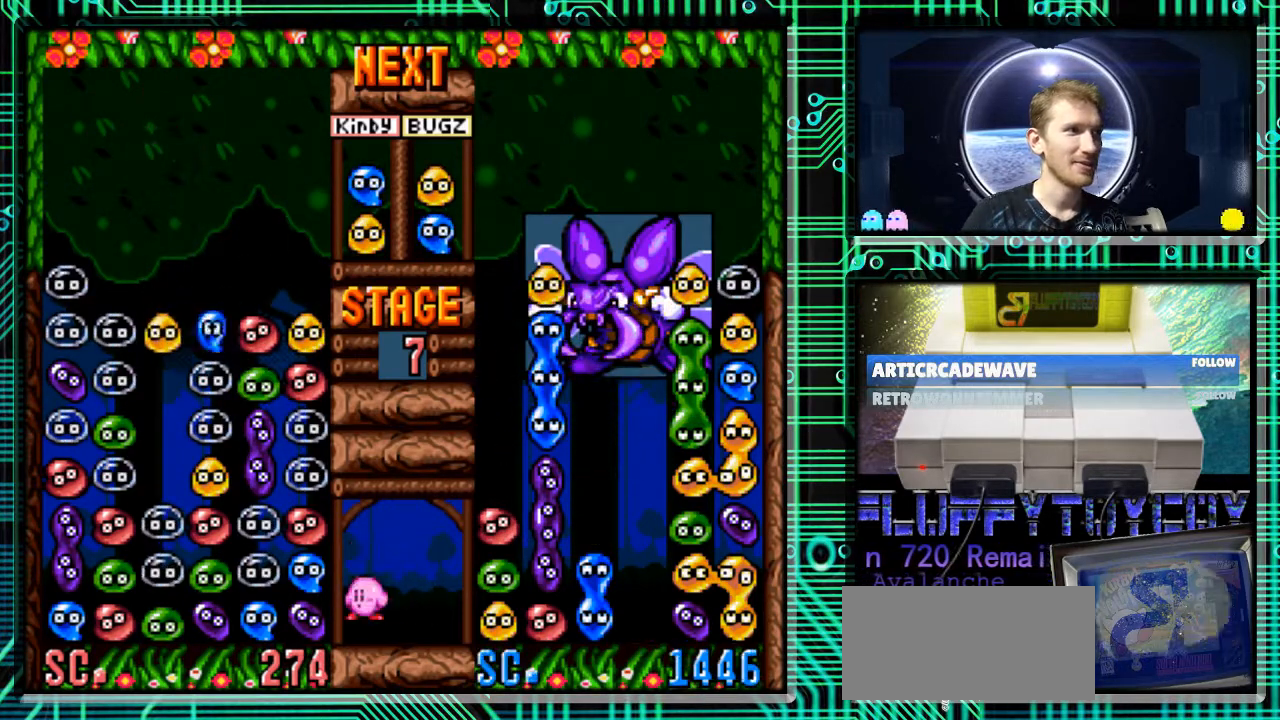
{"buttons": ["B"], "events": [[67, "B", "down"], [200, "B", "up"], [200, "DPAD_RIGHT", "up"], [433, "B", "down"]]}
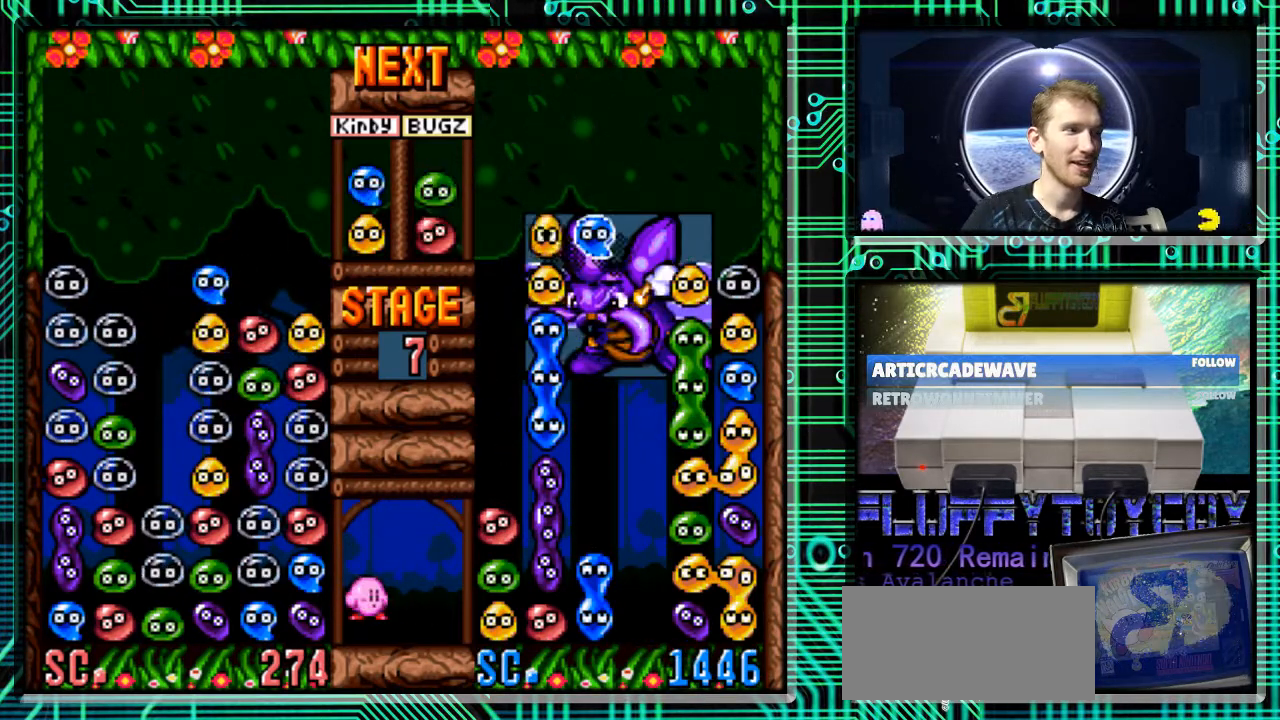
{"buttons": [], "events": [[33, "B", "up"], [67, "DPAD_RIGHT", "down"], [233, "DPAD_RIGHT", "up"]]}
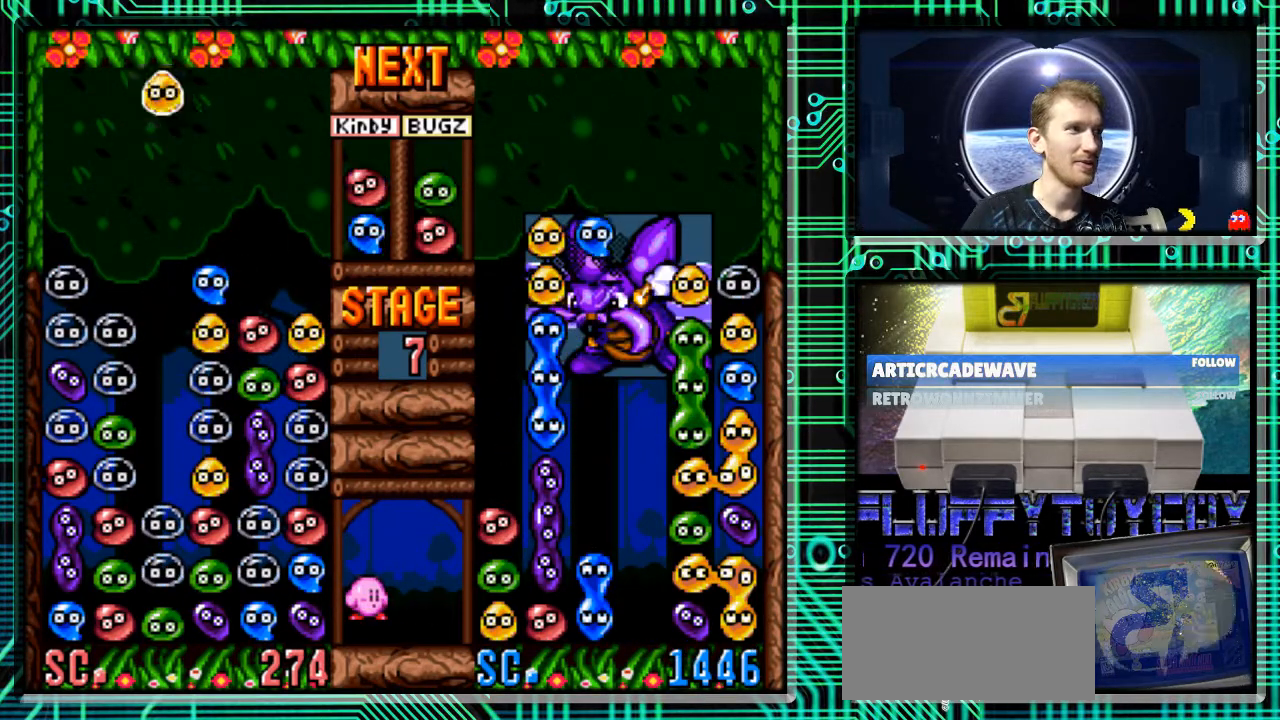
{"buttons": [], "events": [[67, "DPAD_RIGHT", "down"], [367, "B", "down"], [367, "DPAD_RIGHT", "up"], [467, "B", "up"]]}
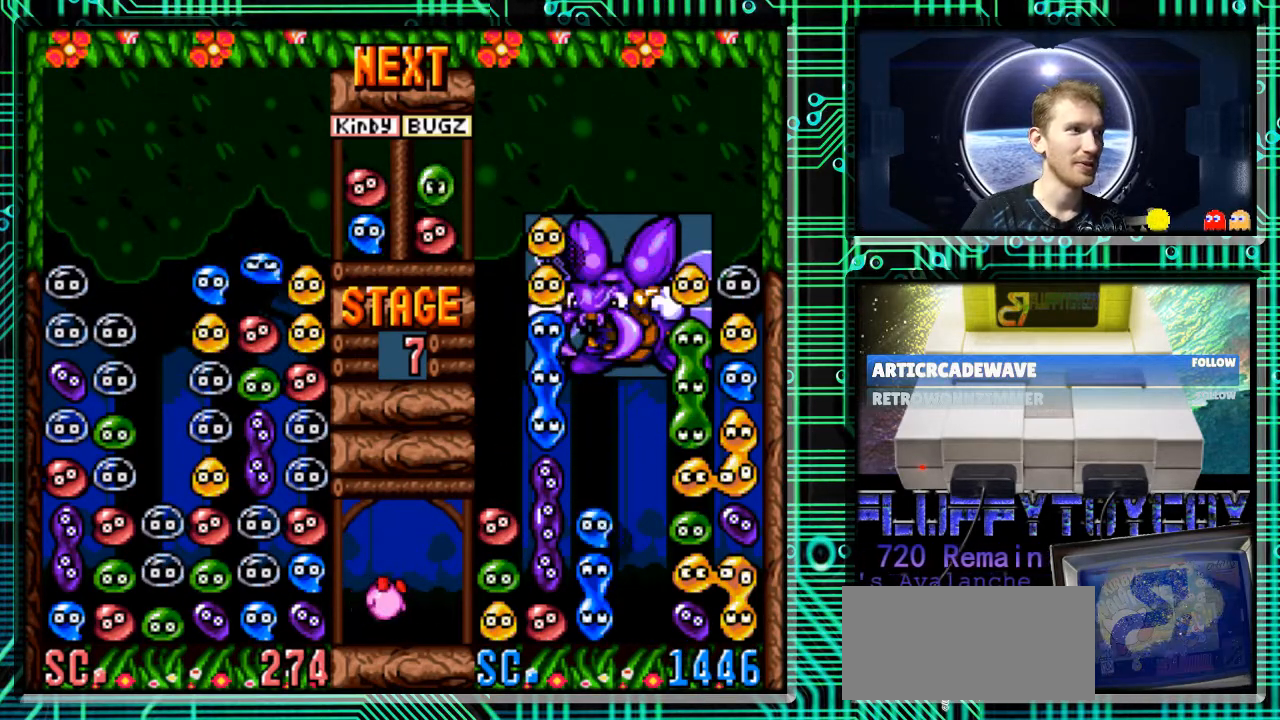
{"buttons": [], "events": [[67, "DPAD_DOWN", "down"], [267, "DPAD_DOWN", "up"]]}
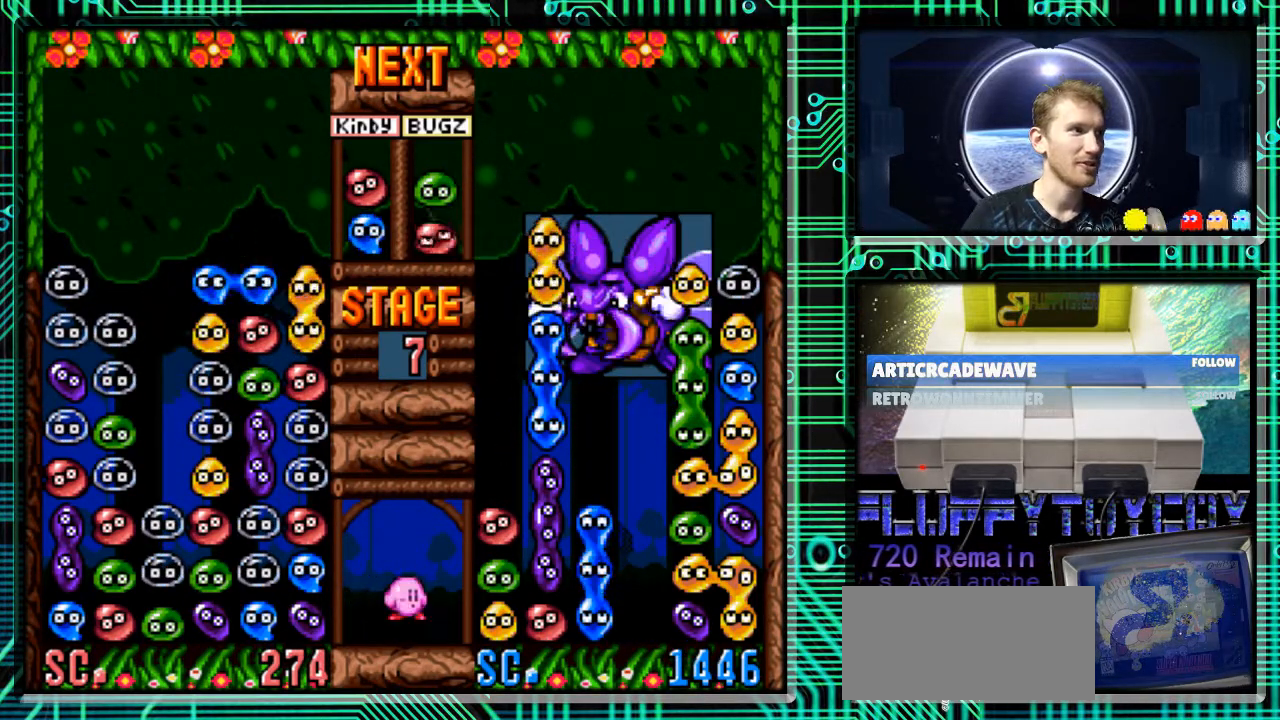
{"buttons": ["B", "DPAD_RIGHT"], "events": [[233, "DPAD_RIGHT", "down"], [467, "B", "down"]]}
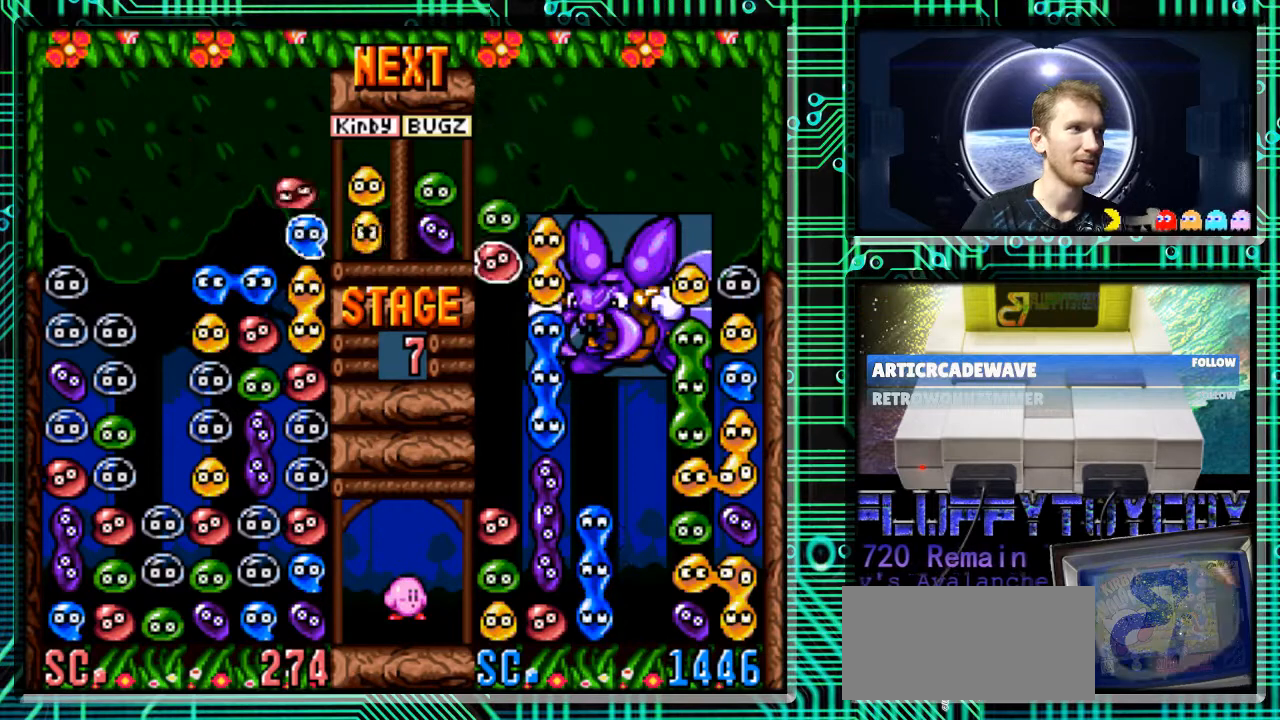
{"buttons": [], "events": [[67, "B", "up"], [133, "B", "down"], [167, "DPAD_RIGHT", "up"], [267, "B", "up"], [333, "B", "down"], [433, "B", "up"]]}
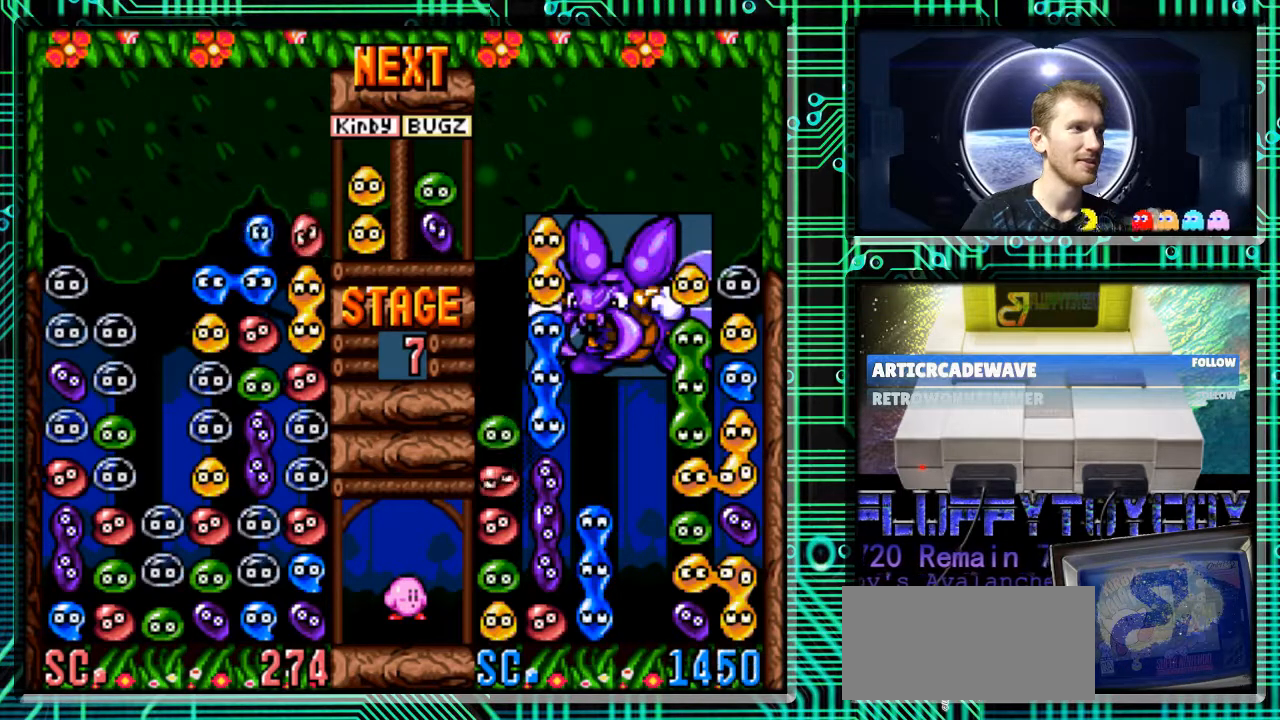
{"buttons": [], "events": []}
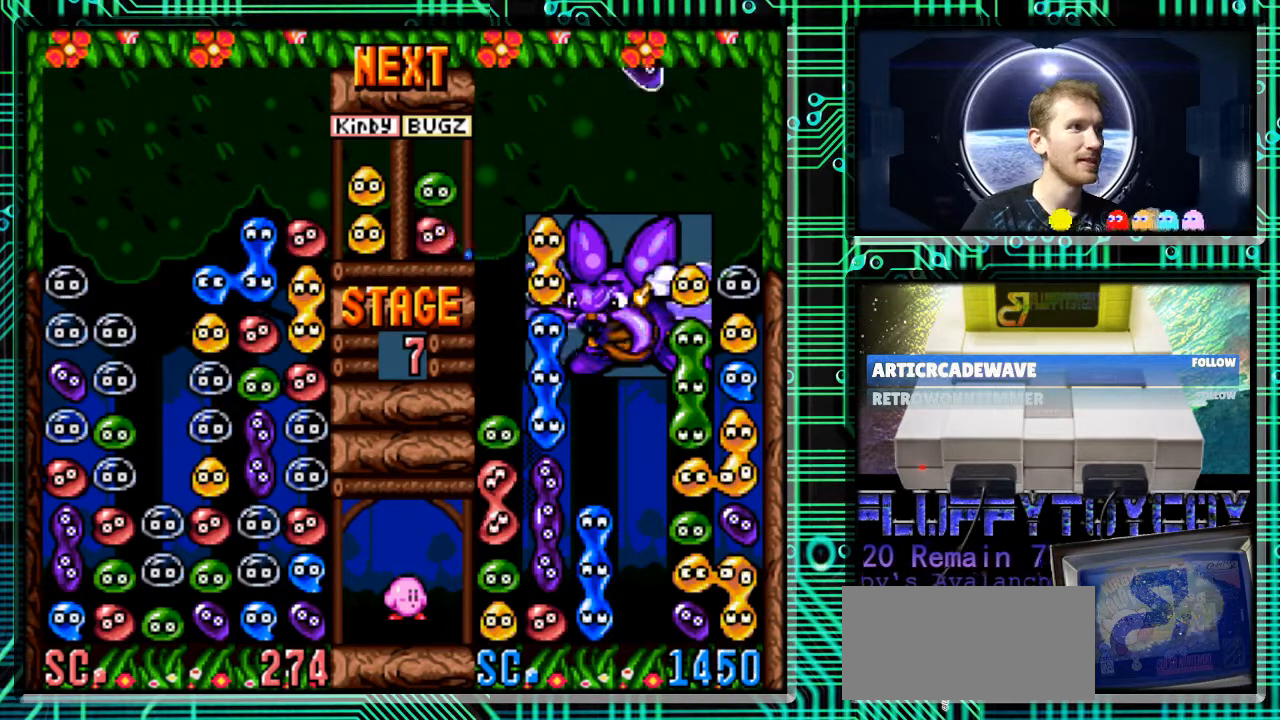
{"buttons": [], "events": [[167, "DPAD_RIGHT", "down"], [233, "DPAD_RIGHT", "up"]]}